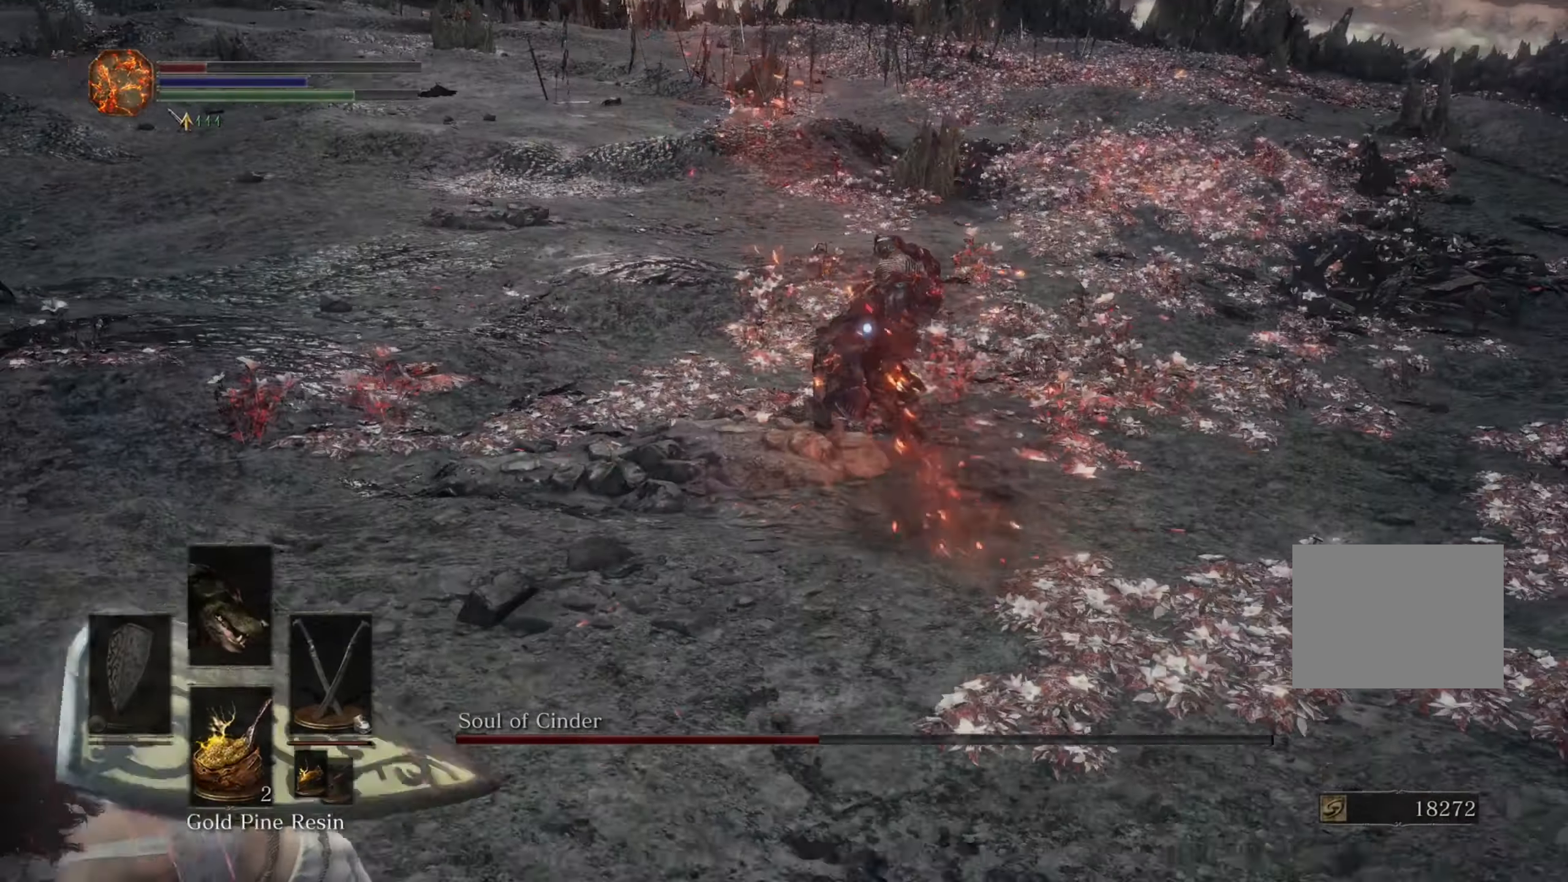
Gameplay with a controller (PlayStation layout); each line is a JSON object with the inputs held at the frame after it (dt_ms = milliseconds from this image to that frame). "events" lists button and stick changes between this image and that frame as [ms after this image, input, new state], when the widget could be followed in between. Not read: CIRCLE DPAD_DOWN L3 R2.
{"dt_ms": 500, "buttons": [], "left_stick": "down-left", "right_stick": "center", "events": []}
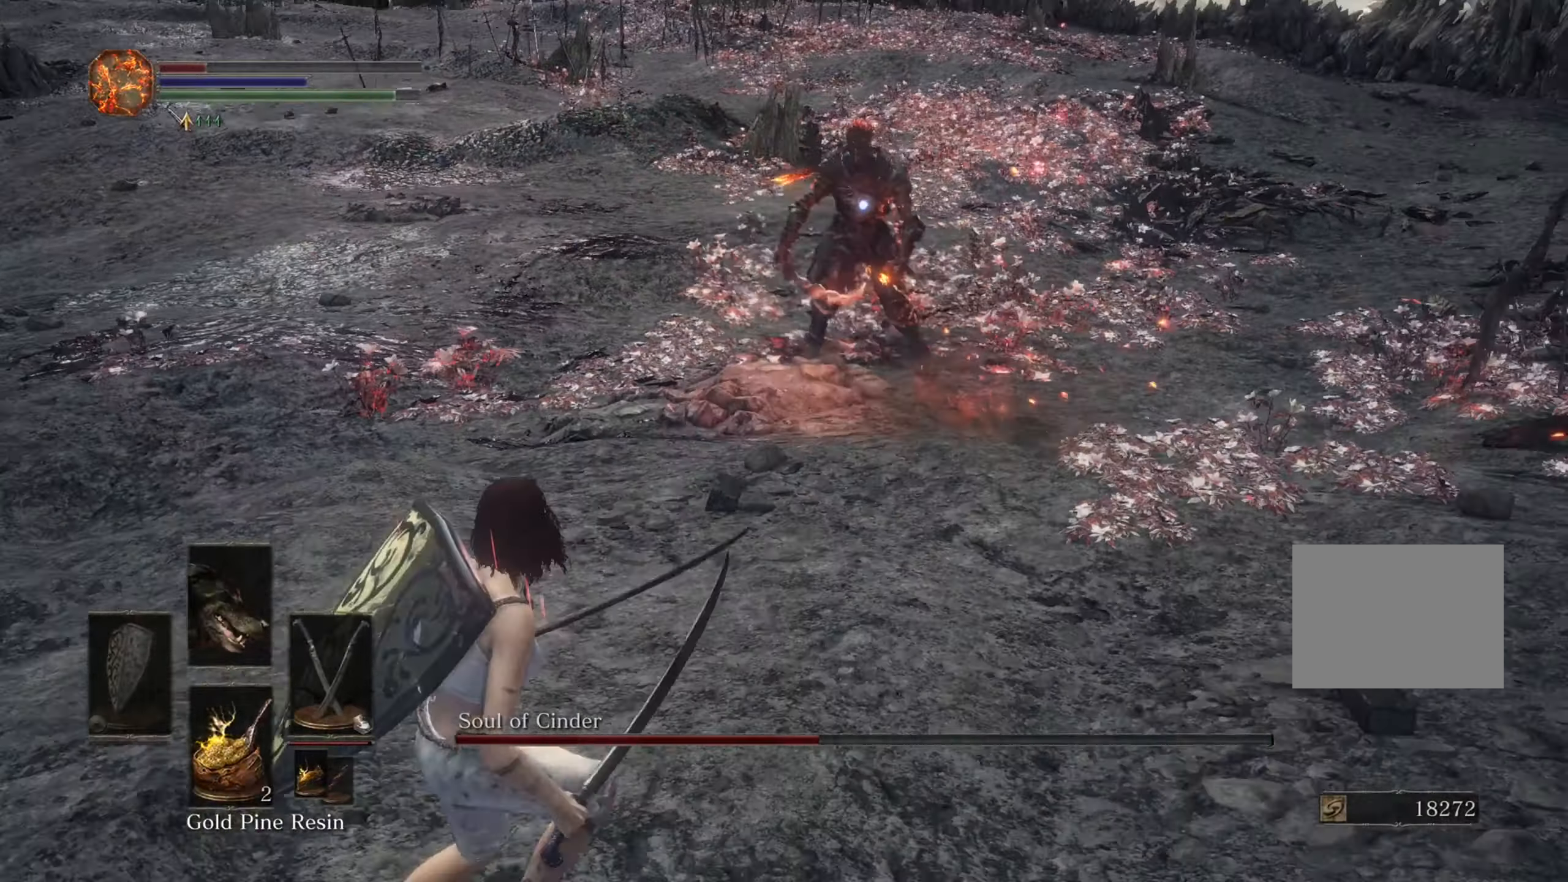
{"dt_ms": 500, "buttons": [], "left_stick": "left", "right_stick": "center", "events": [[166, "left_stick", "left"]]}
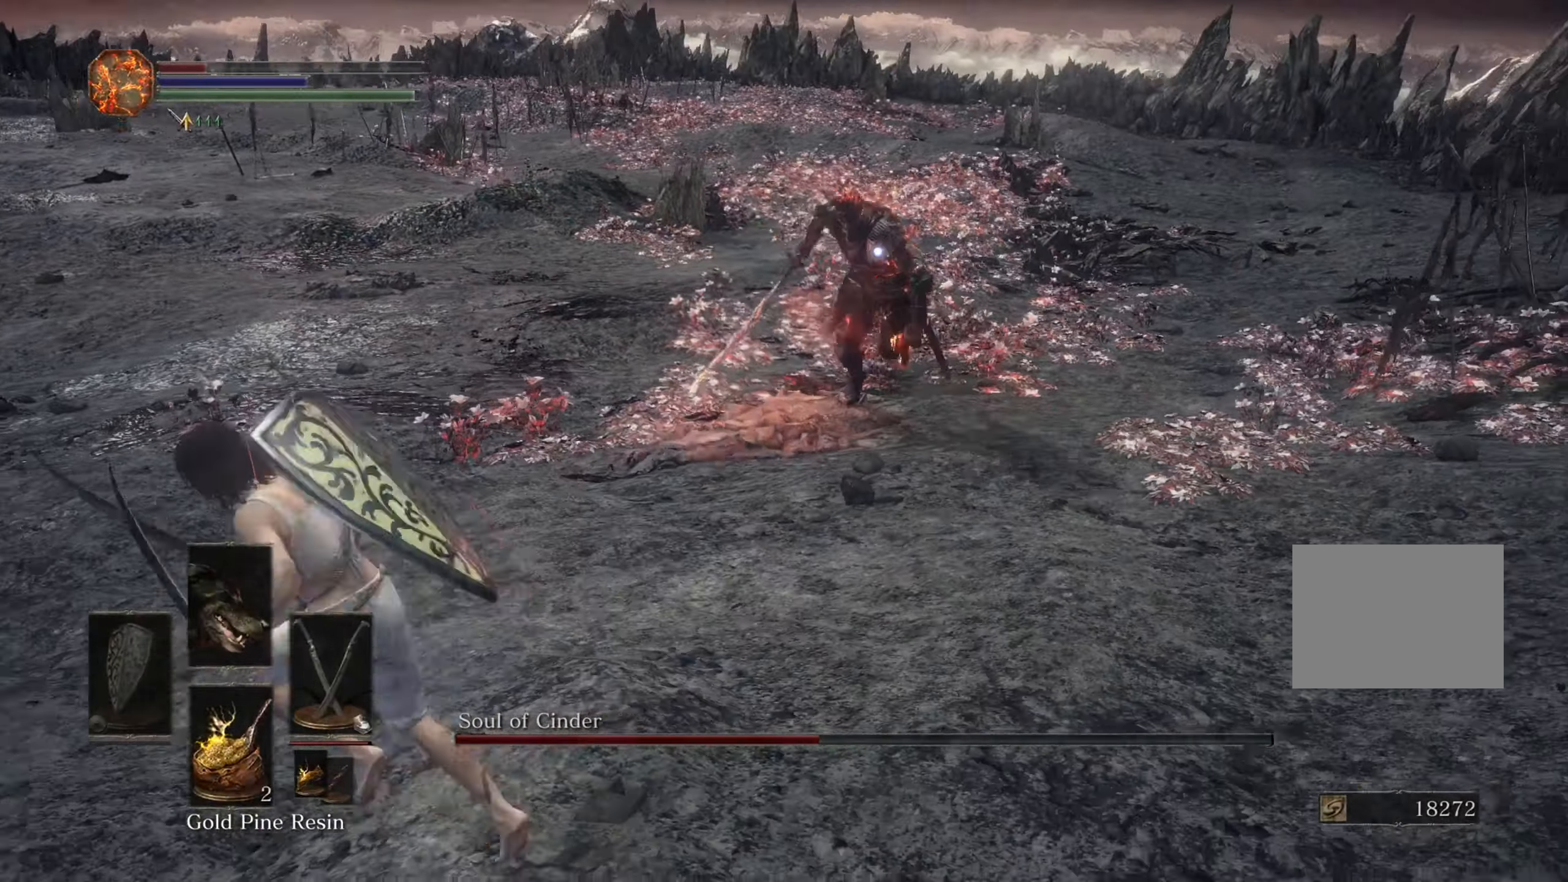
{"dt_ms": 500, "buttons": [], "left_stick": "left", "right_stick": "center", "events": []}
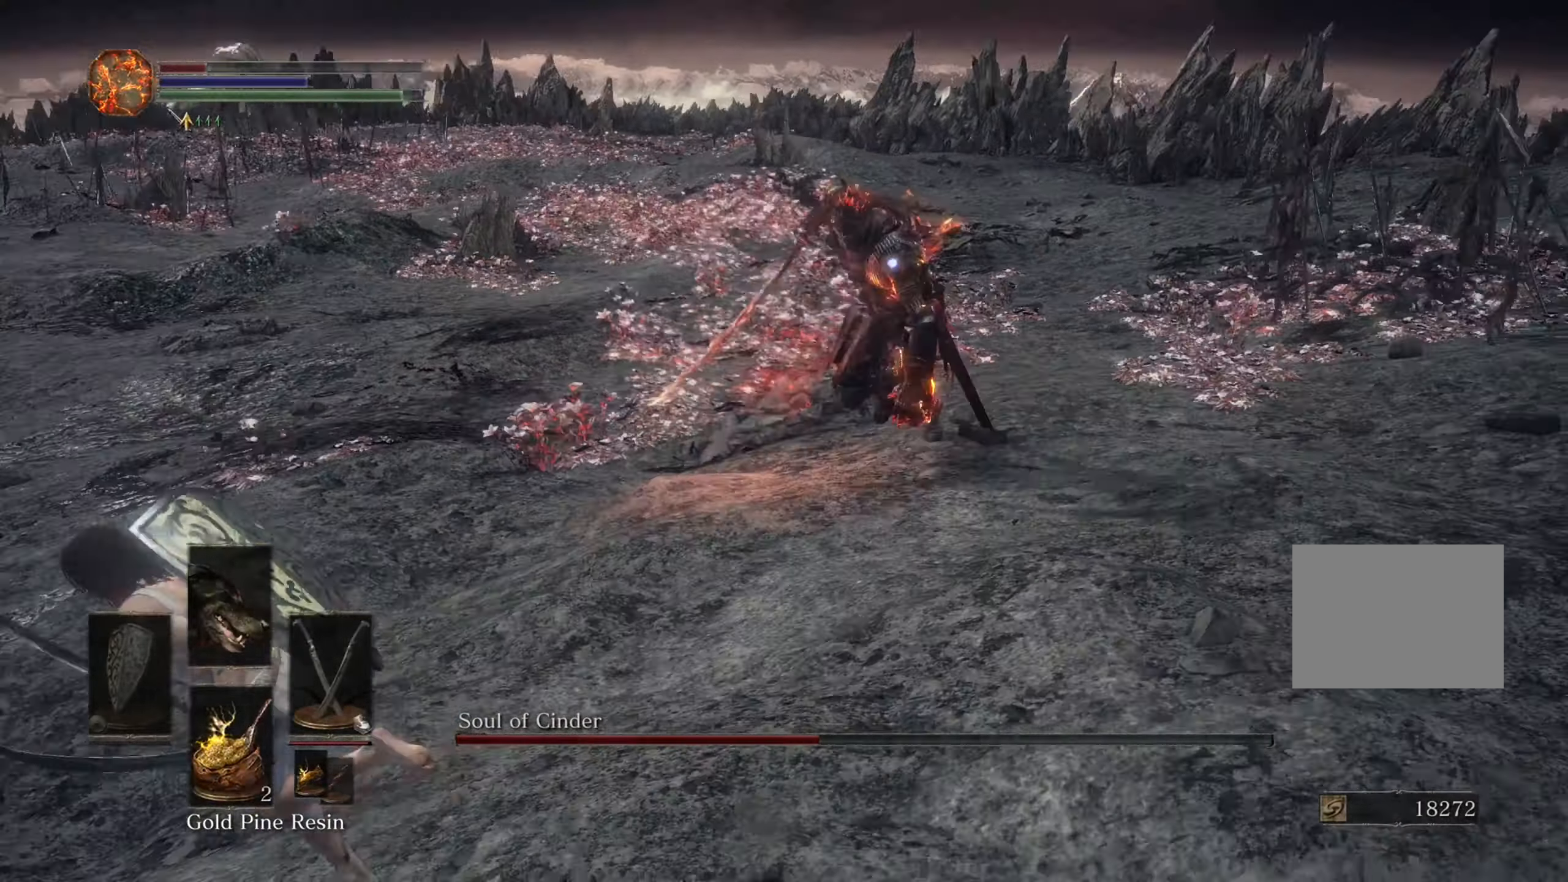
{"dt_ms": 500, "buttons": [], "left_stick": "down-left", "right_stick": "center", "events": [[133, "left_stick", "down-left"]]}
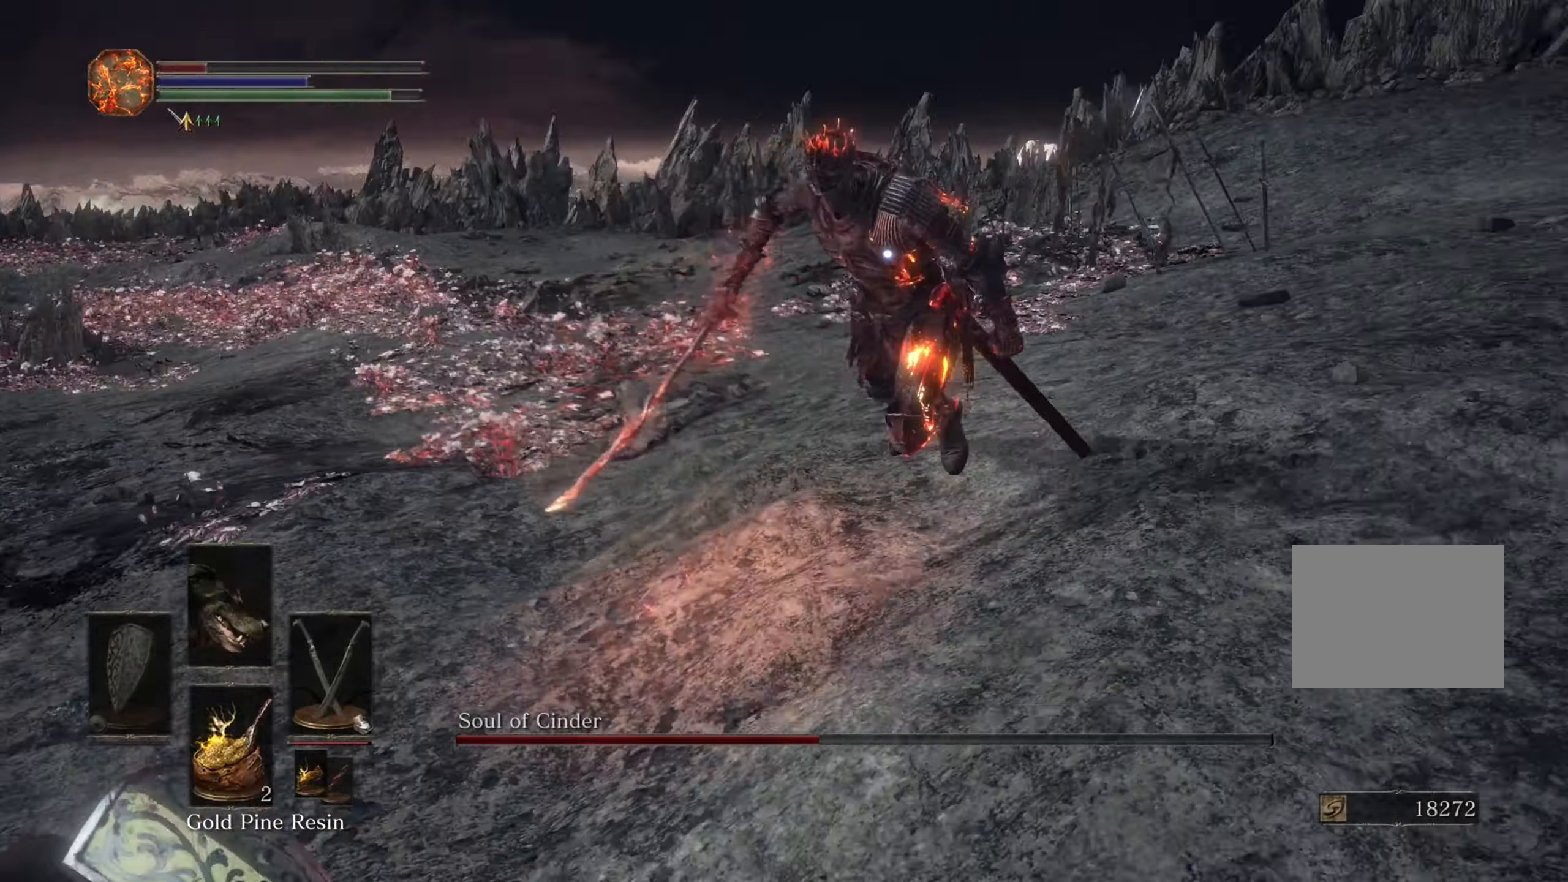
{"dt_ms": 500, "buttons": [], "left_stick": "down-left", "right_stick": "center", "events": []}
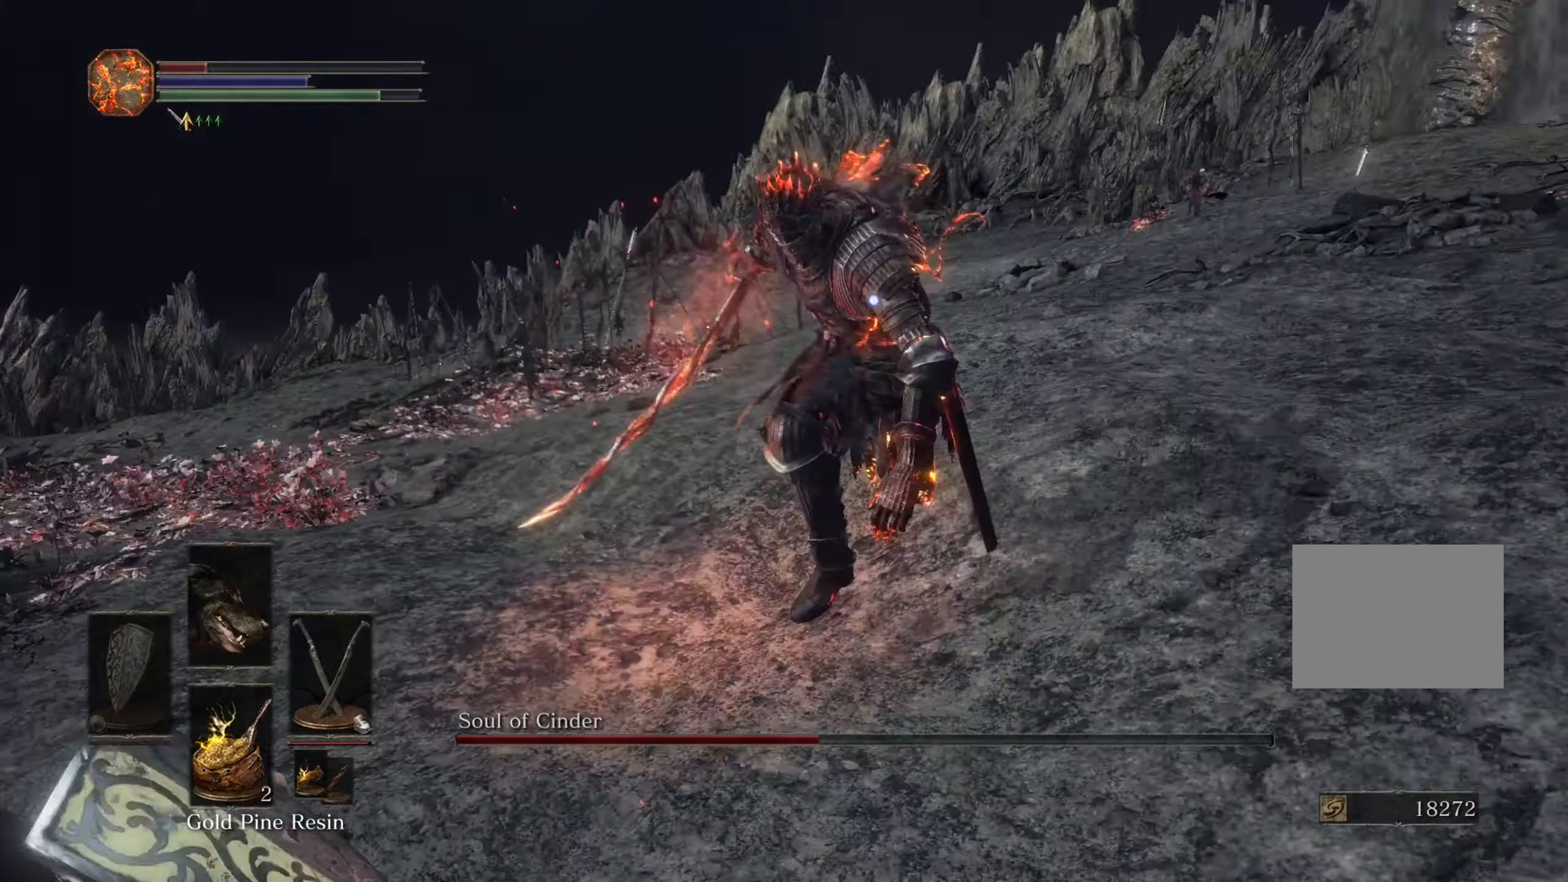
{"dt_ms": 500, "buttons": [], "left_stick": "down-left", "right_stick": "center", "events": []}
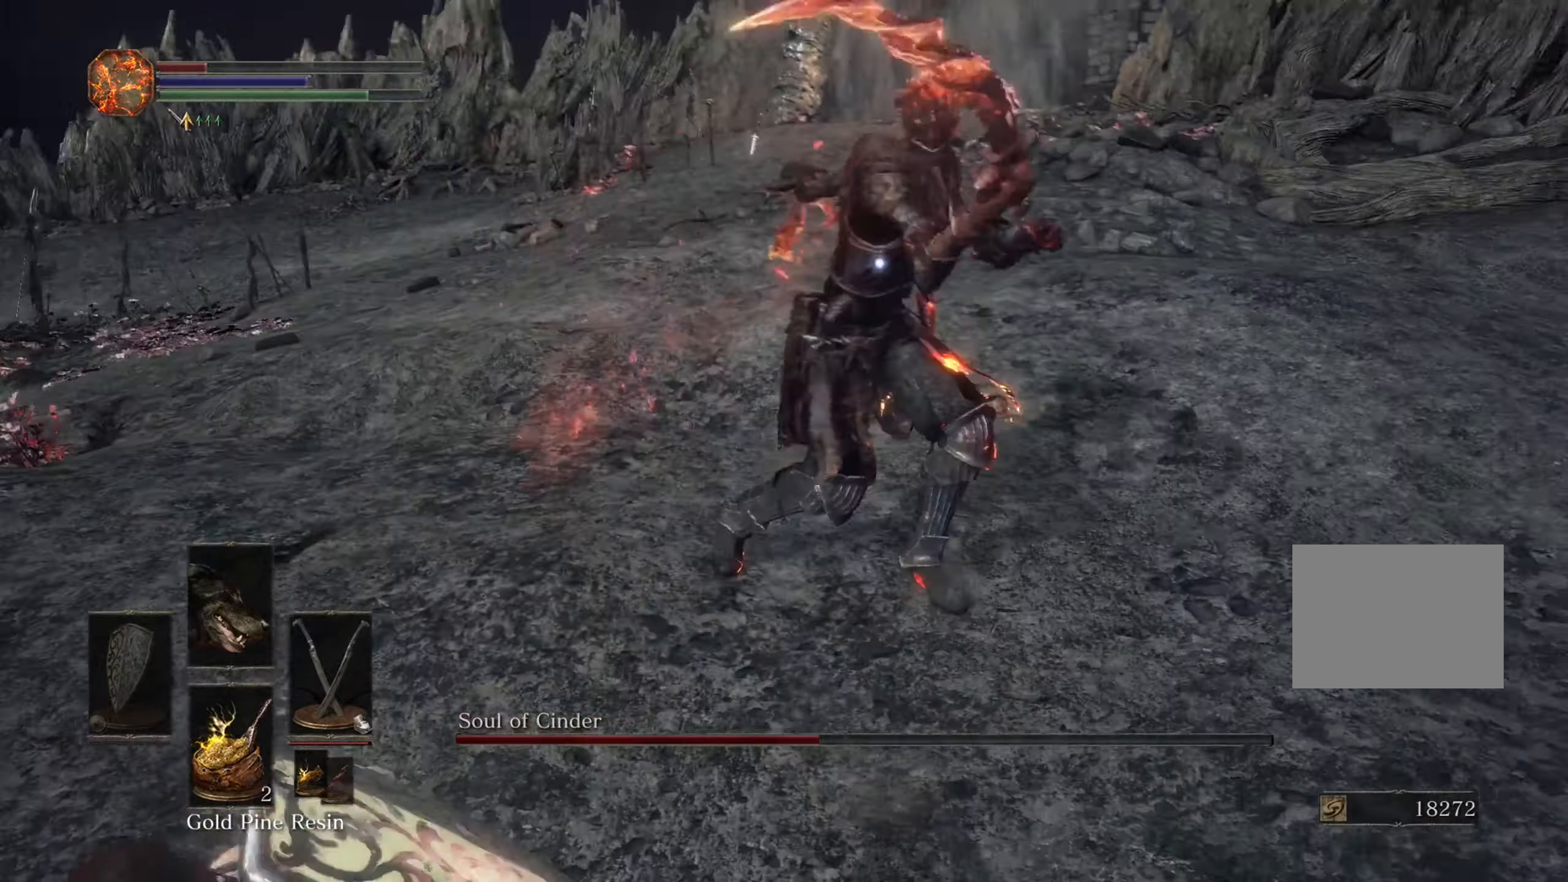
{"dt_ms": 500, "buttons": [], "left_stick": "down-left", "right_stick": "center", "events": []}
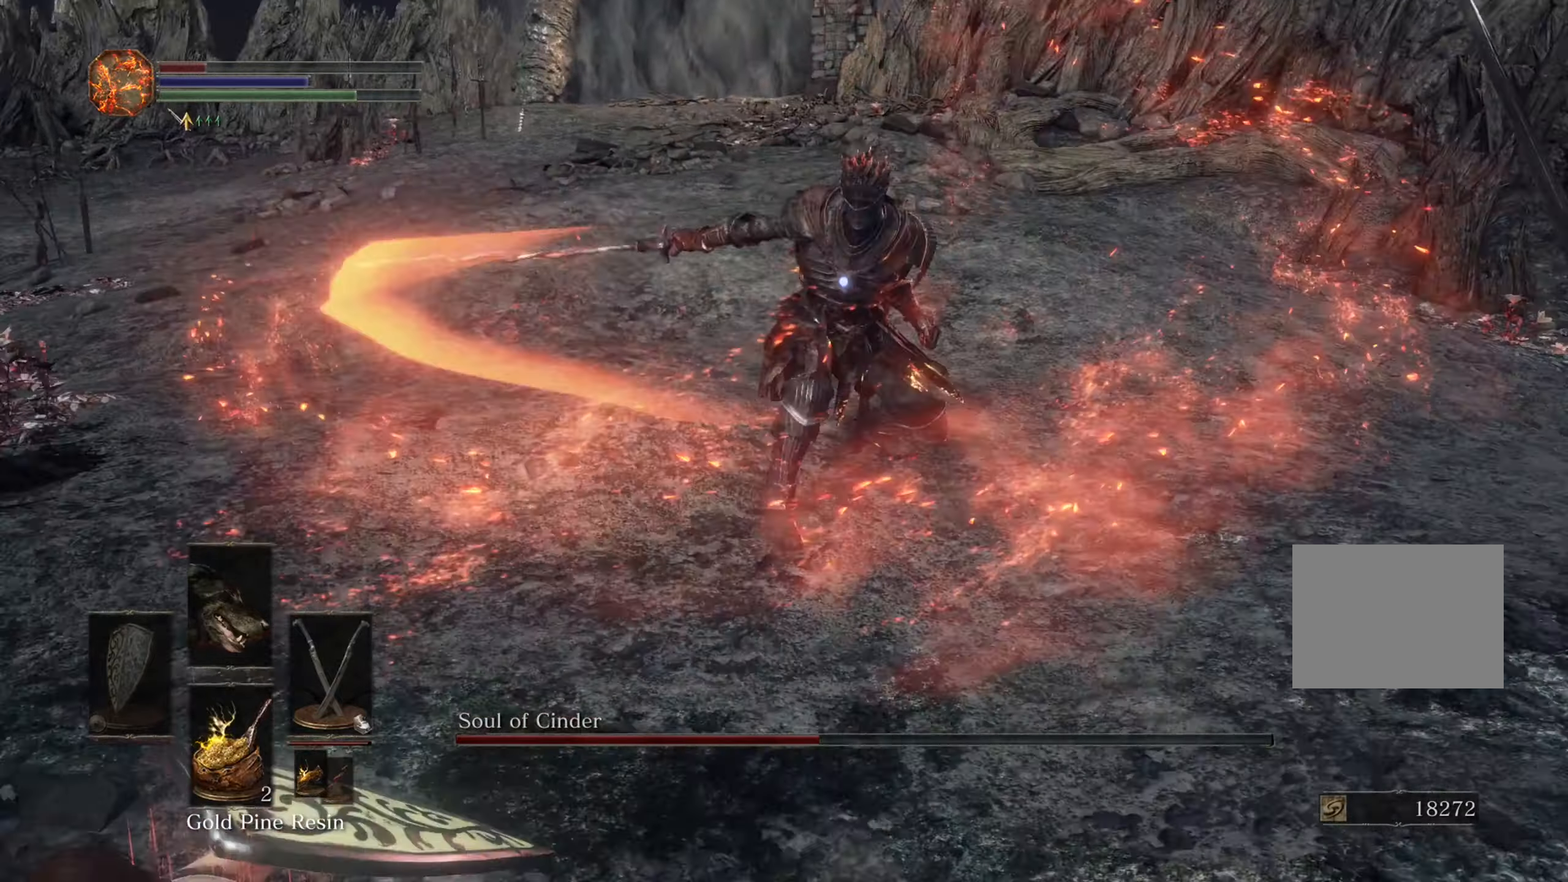
{"dt_ms": 500, "buttons": [], "left_stick": "down-left", "right_stick": "center", "events": []}
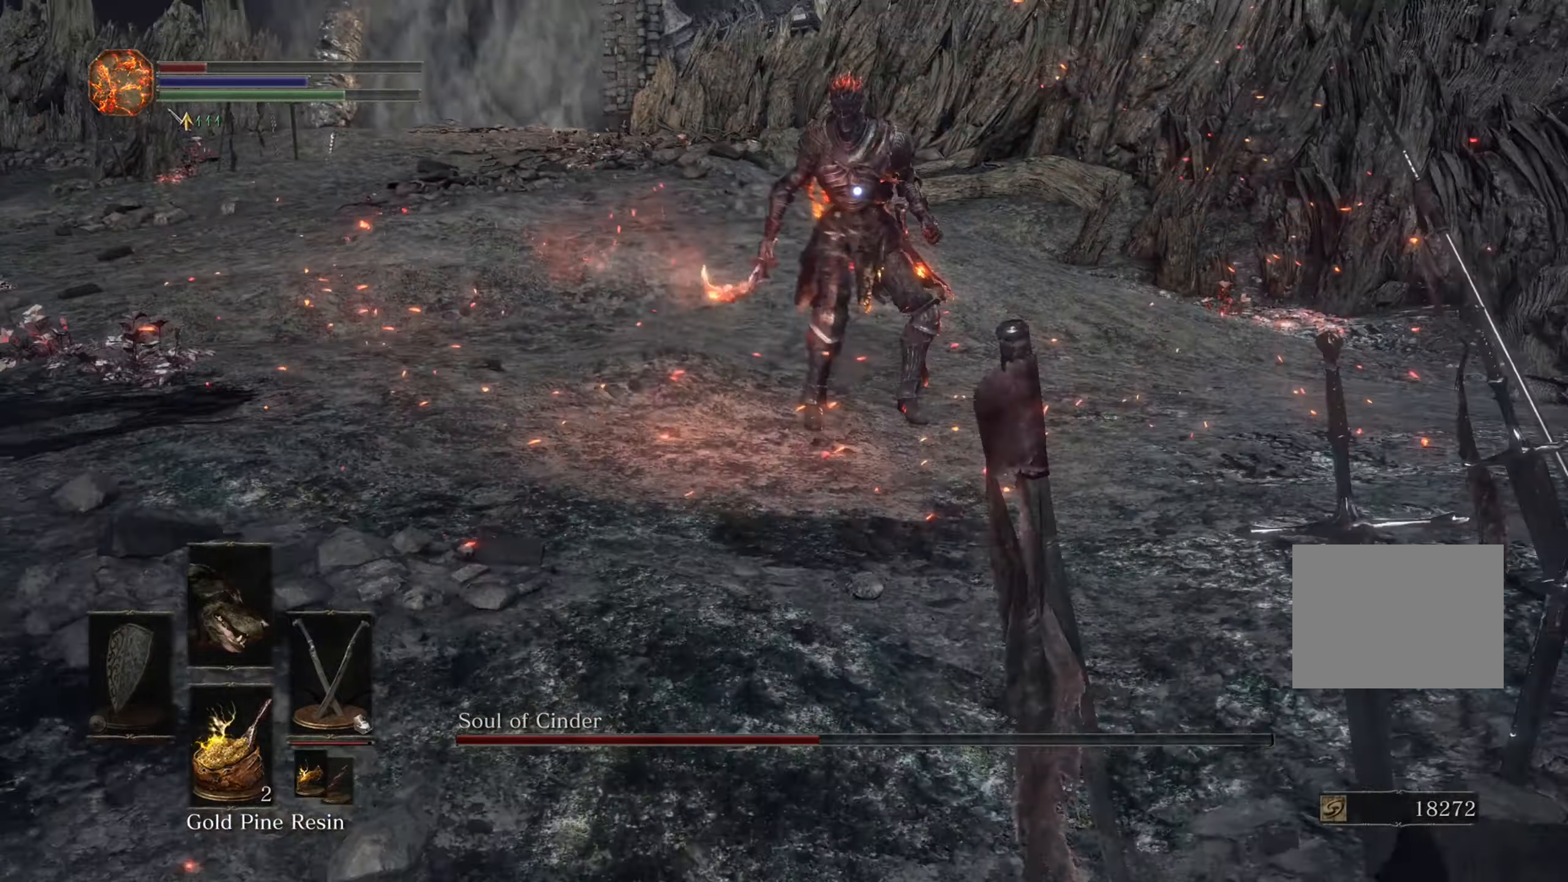
{"dt_ms": 500, "buttons": [], "left_stick": "down-left", "right_stick": "center", "events": []}
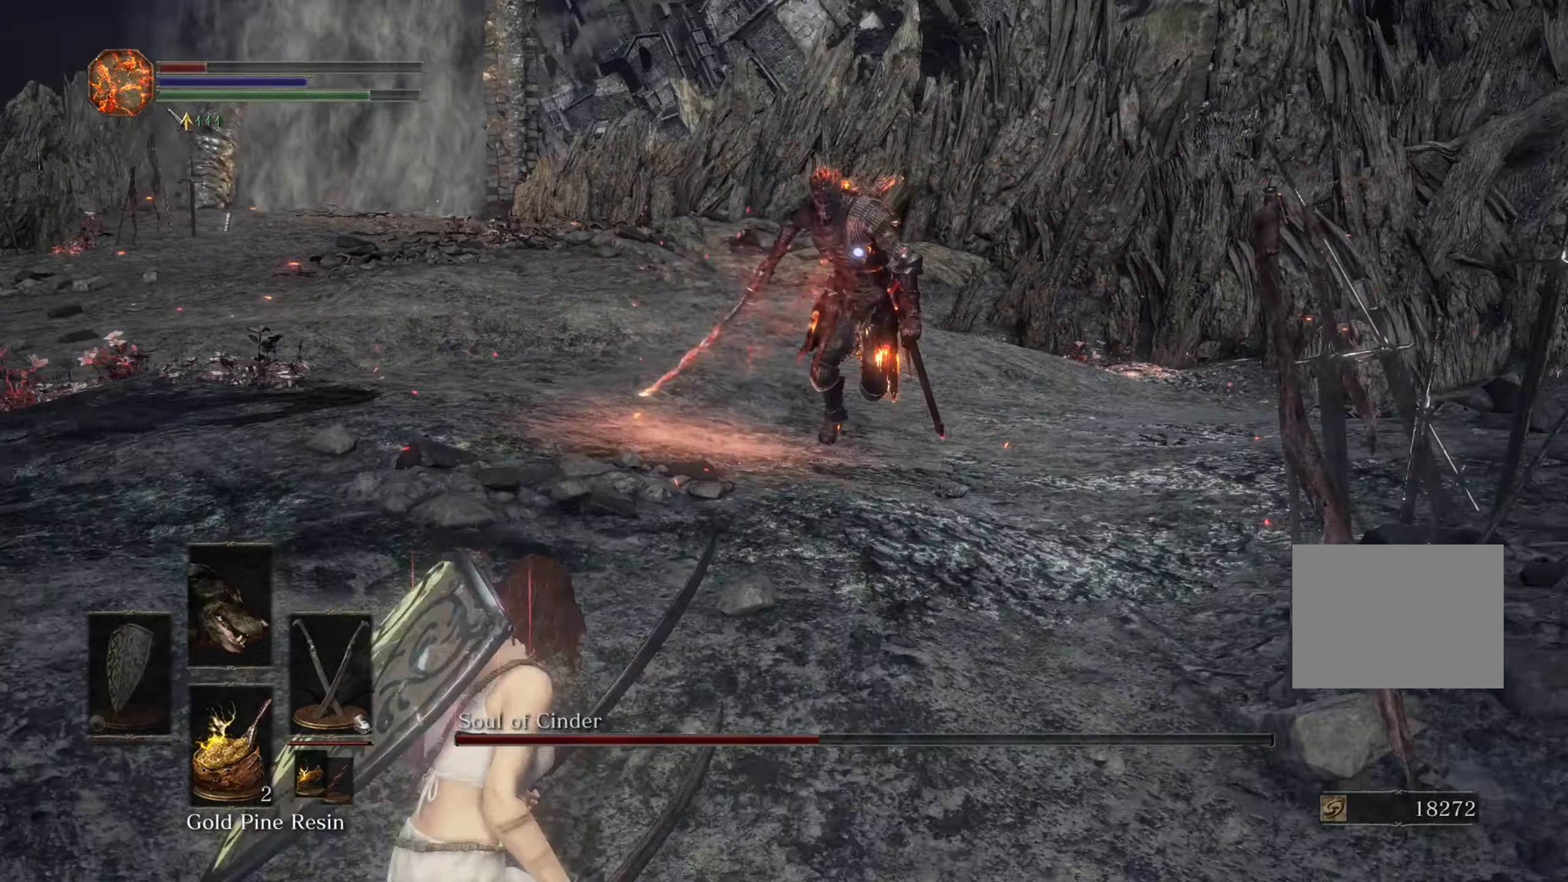
{"dt_ms": 500, "buttons": [], "left_stick": "down-left", "right_stick": "center", "events": []}
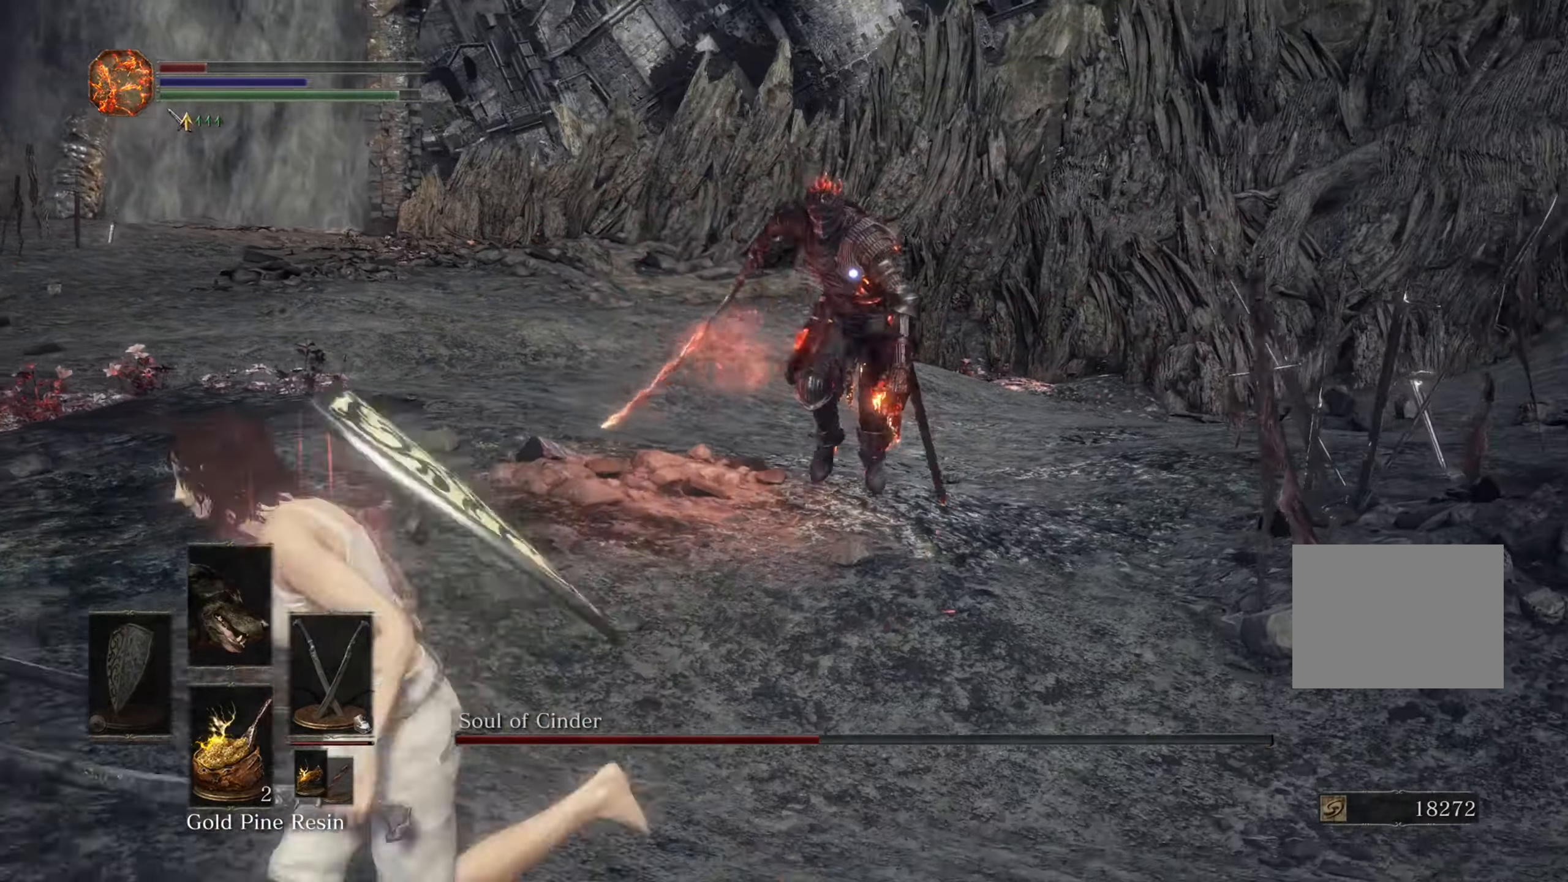
{"dt_ms": 500, "buttons": [], "left_stick": "down-left", "right_stick": "center", "events": []}
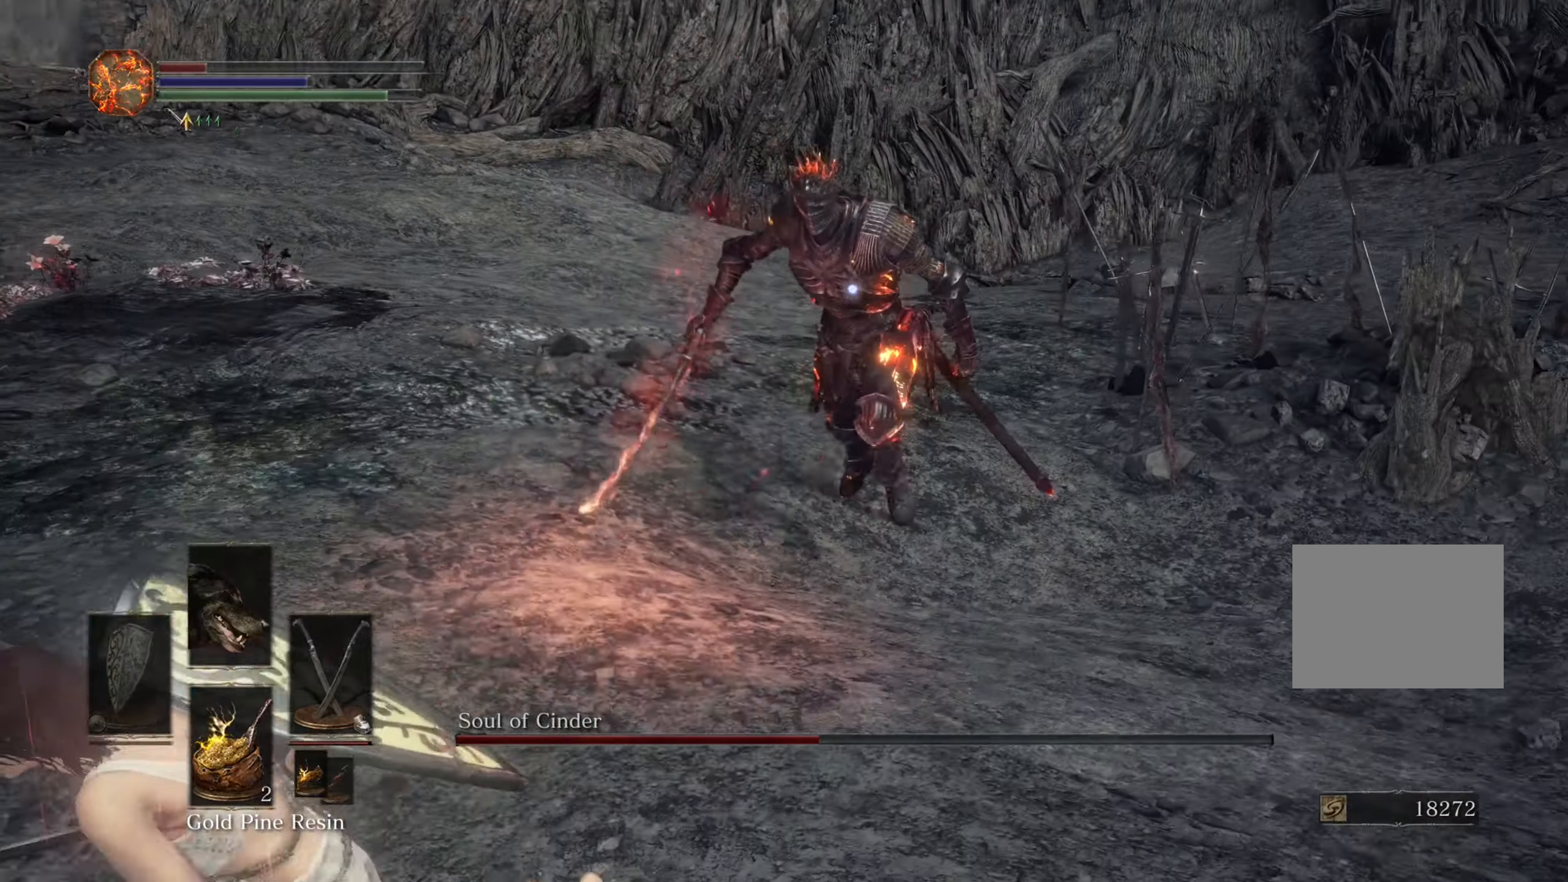
{"dt_ms": 500, "buttons": [], "left_stick": "down-left", "right_stick": "center", "events": []}
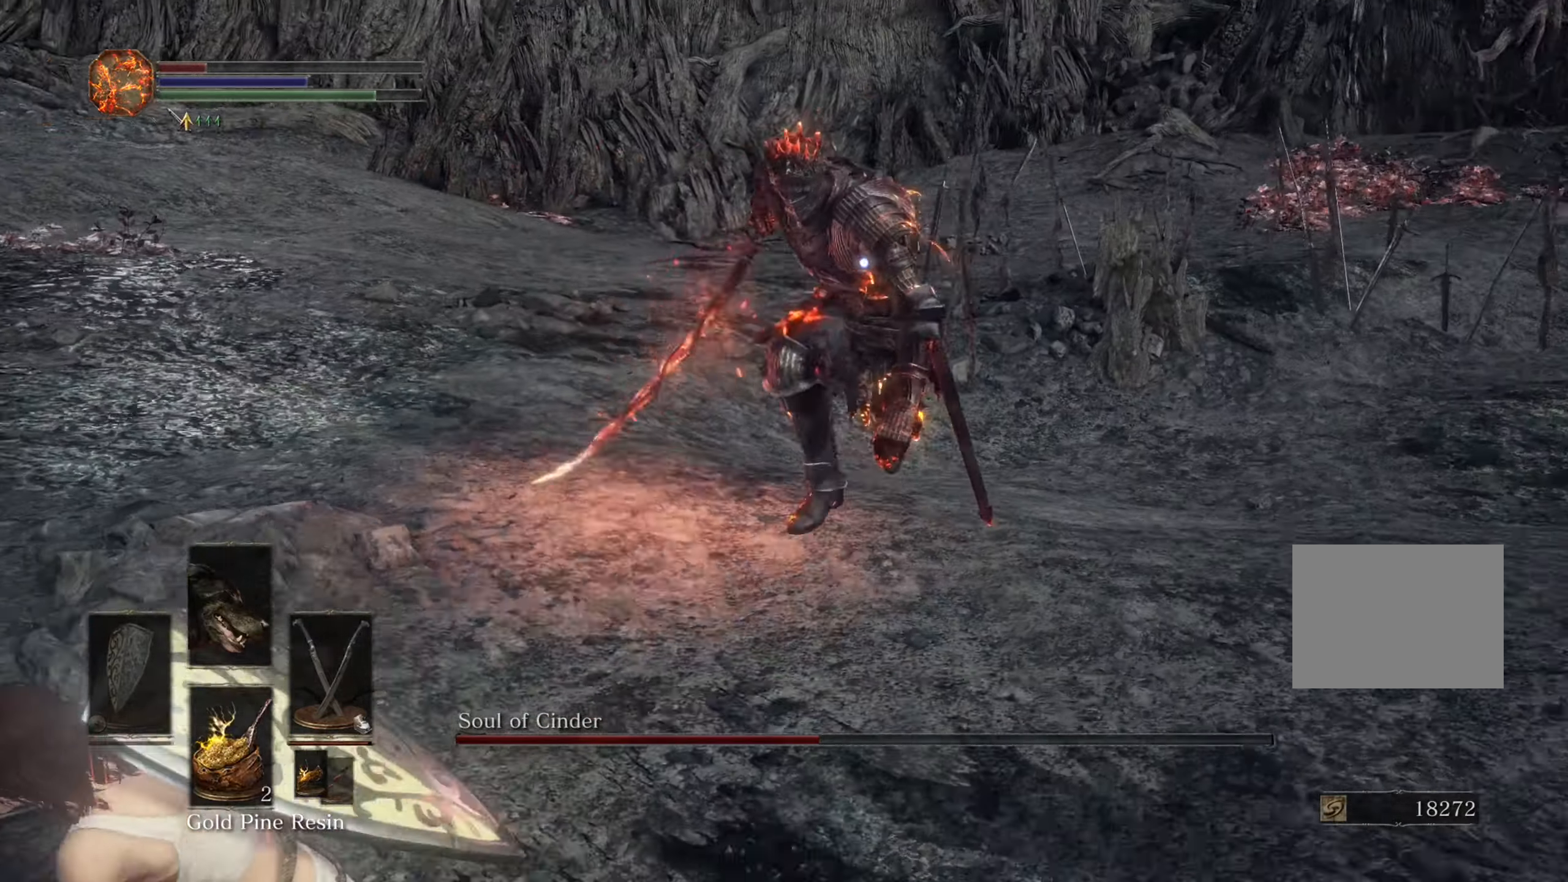
{"dt_ms": 500, "buttons": [], "left_stick": "down-left", "right_stick": "center", "events": []}
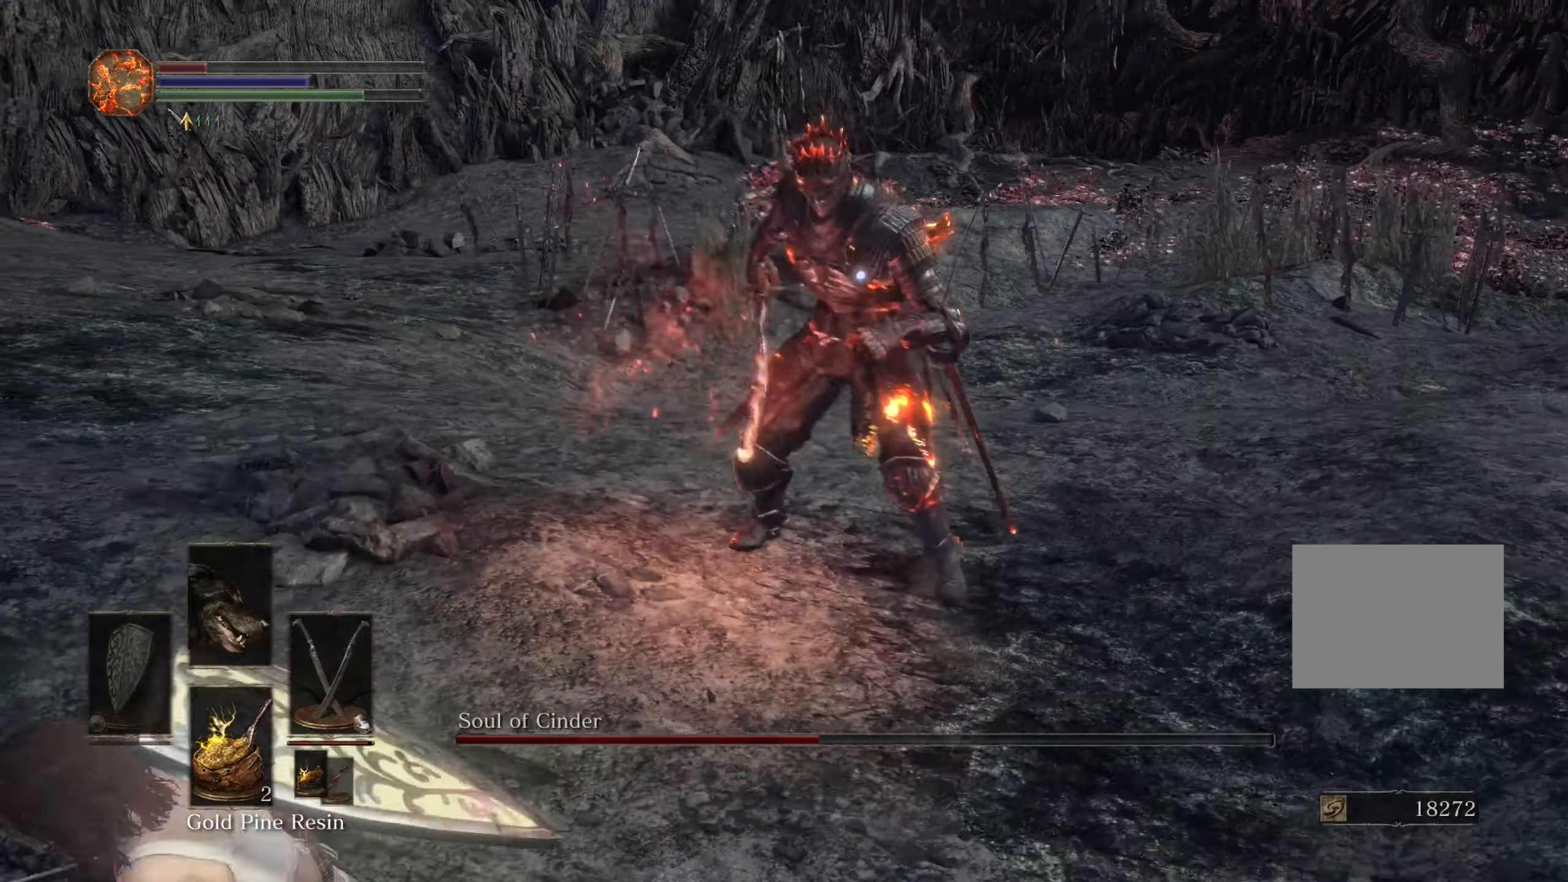
{"dt_ms": 500, "buttons": [], "left_stick": "down-left", "right_stick": "center", "events": []}
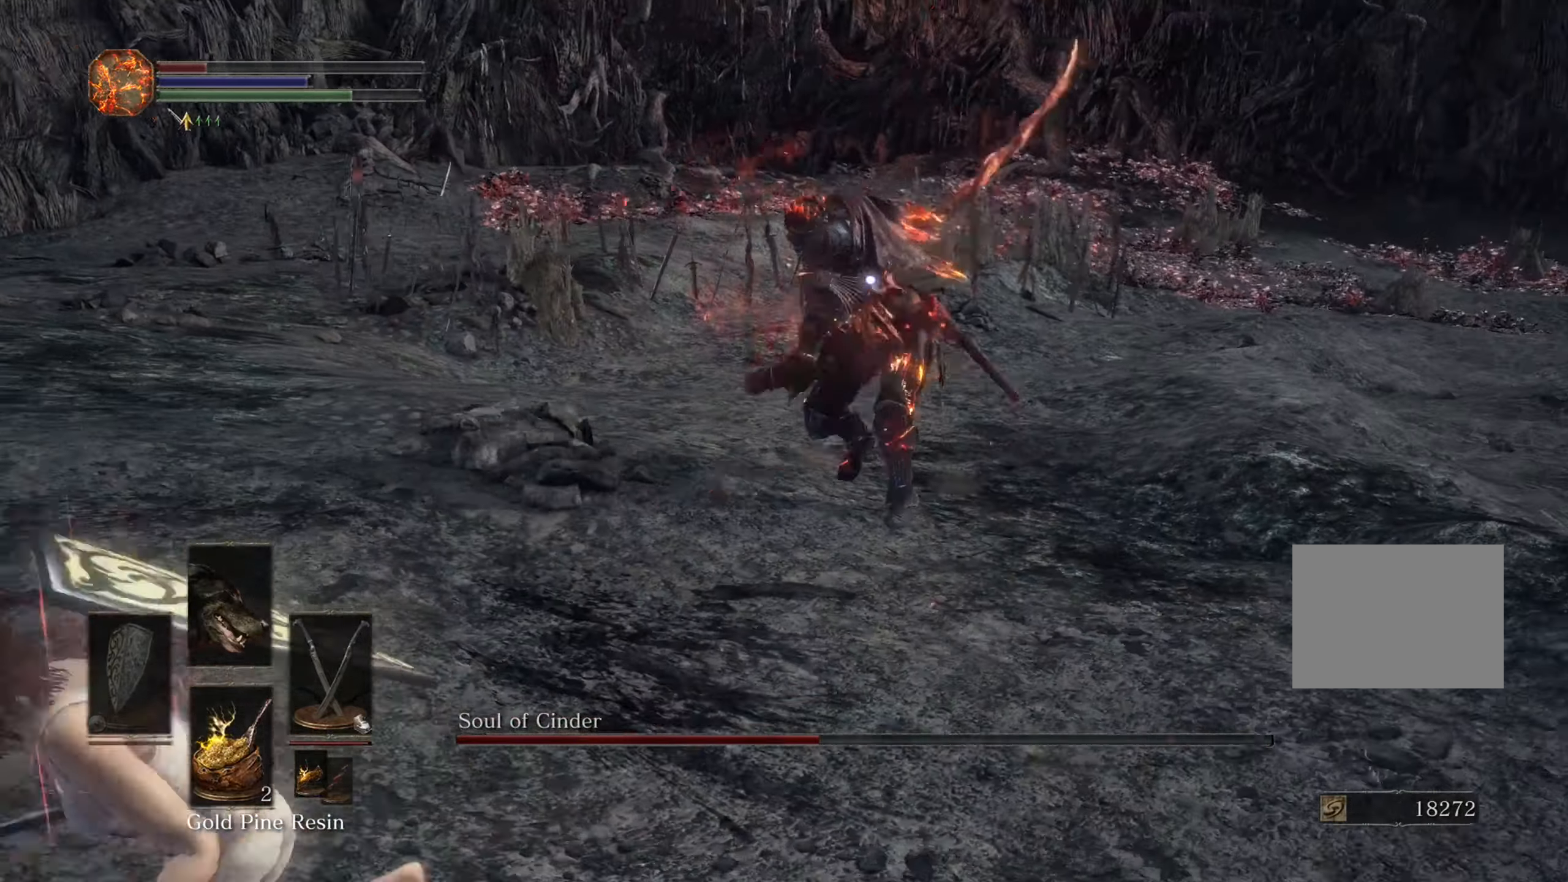
{"dt_ms": 500, "buttons": [], "left_stick": "down-left", "right_stick": "center", "events": []}
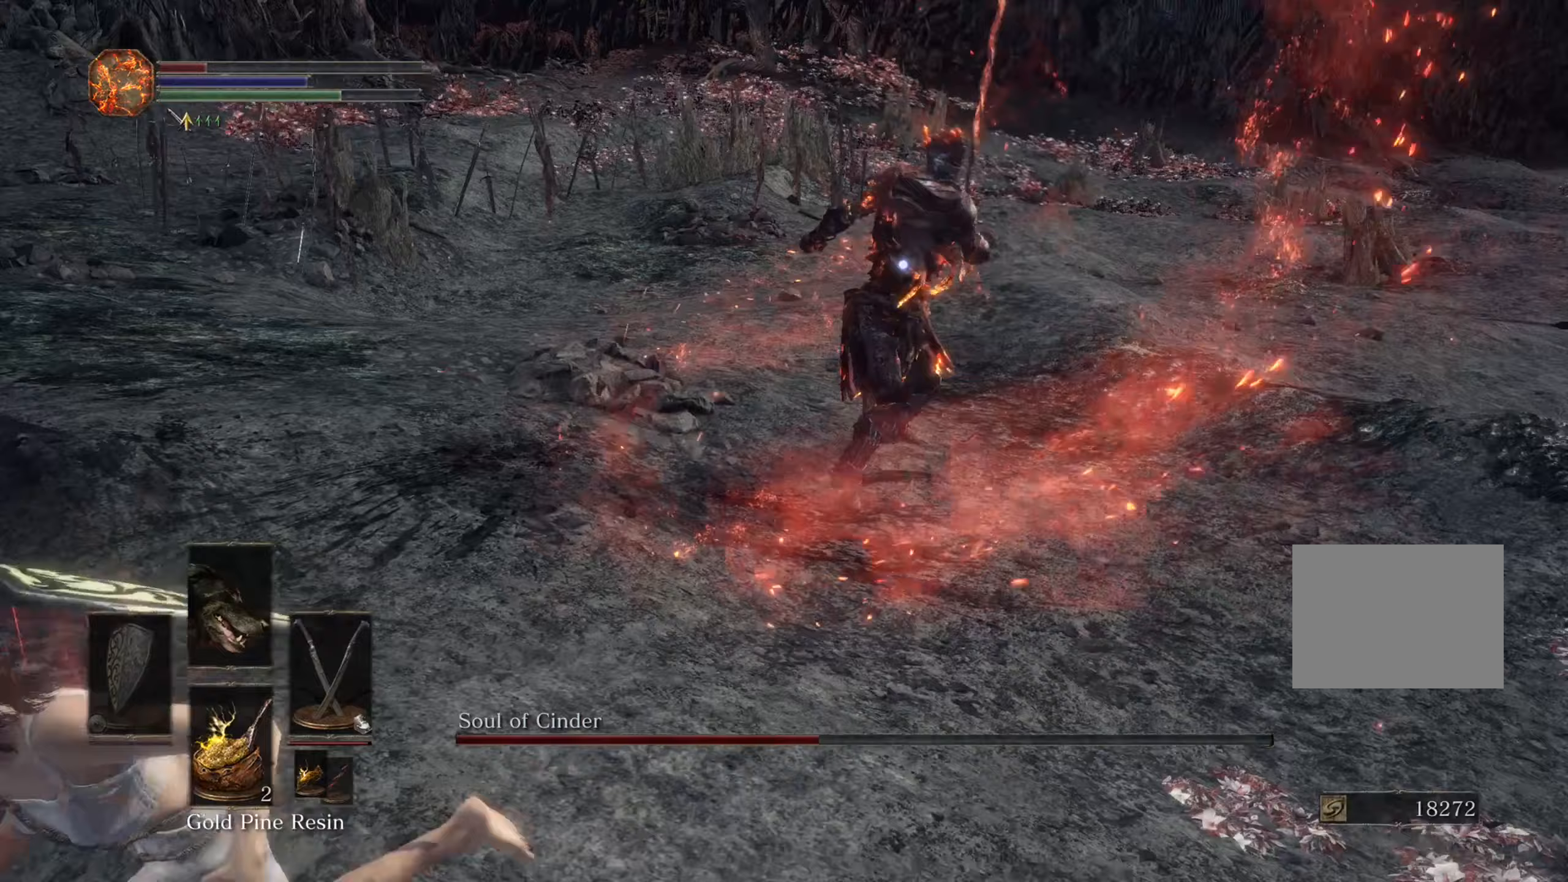
{"dt_ms": 1000, "buttons": [], "left_stick": "down-left", "right_stick": "center", "events": []}
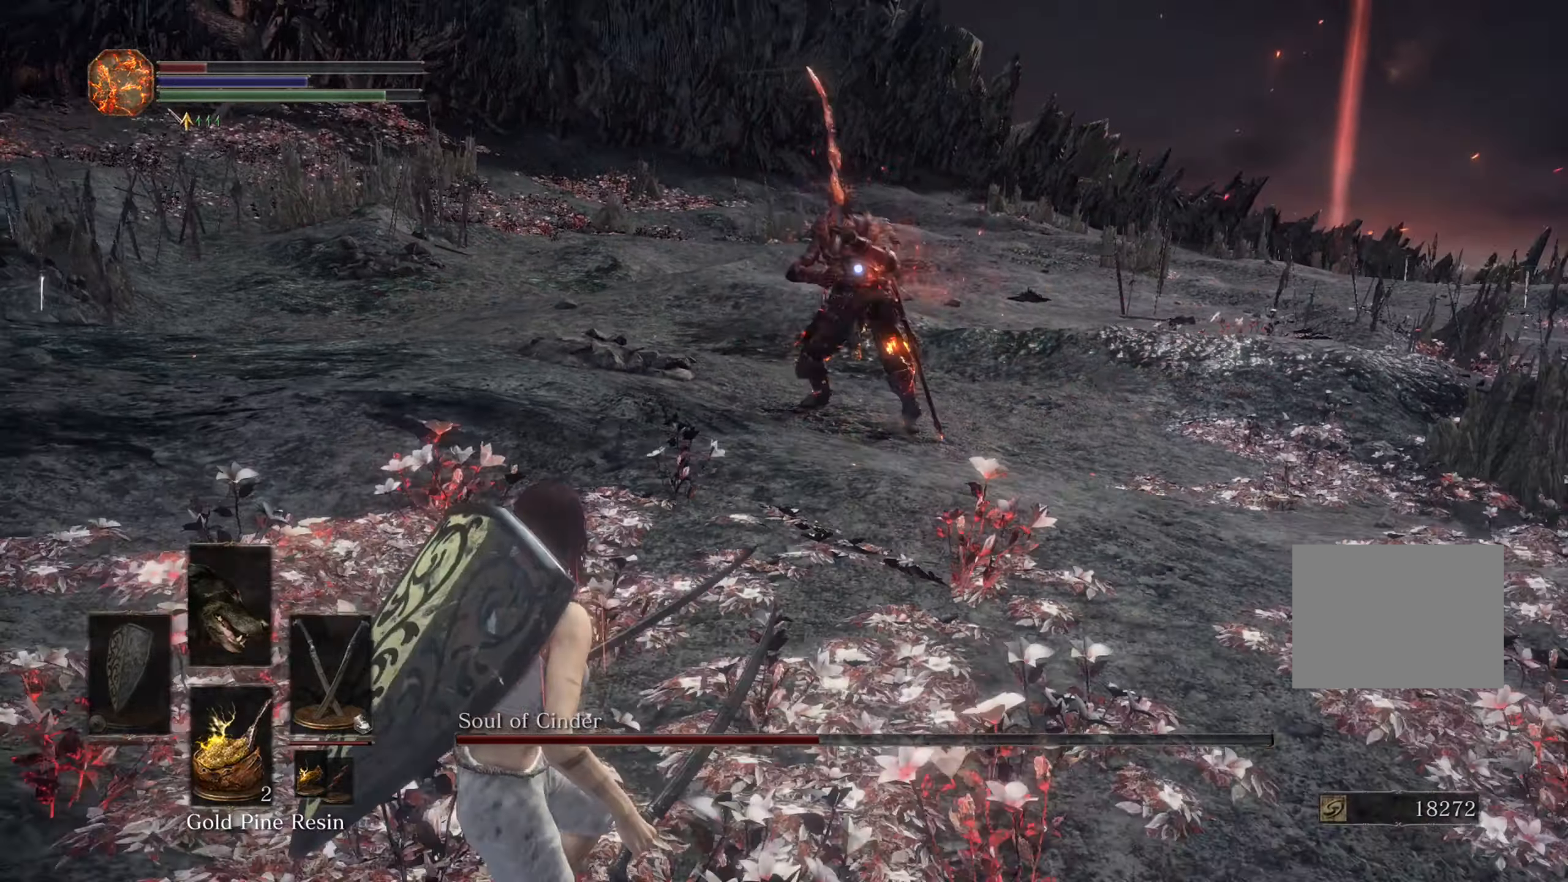
{"dt_ms": 500, "buttons": [], "left_stick": "down", "right_stick": "center", "events": [[433, "left_stick", "down"]]}
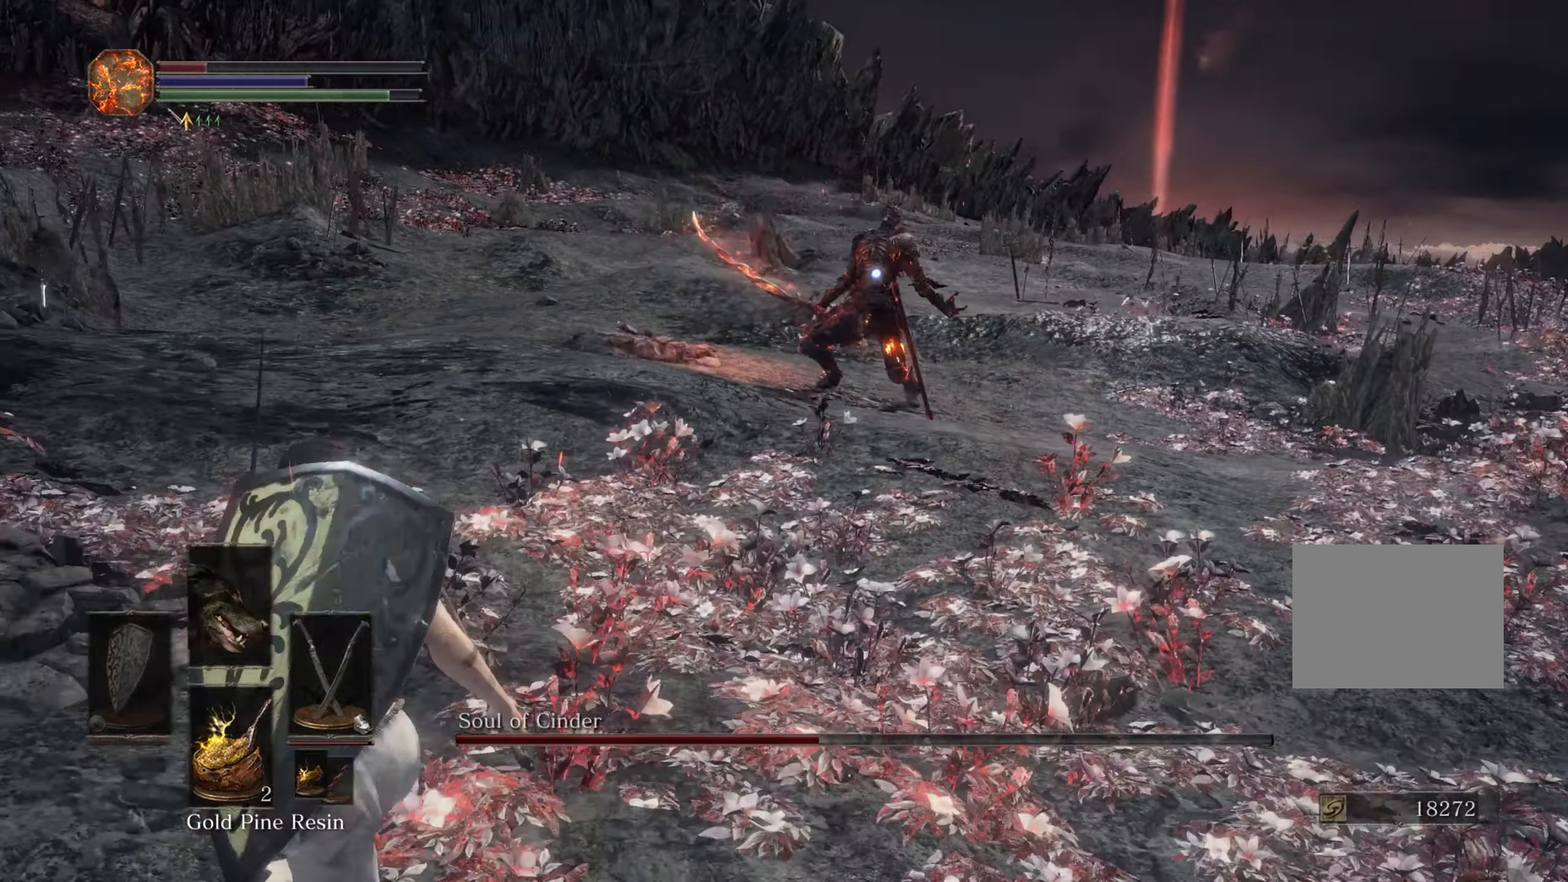
{"dt_ms": 500, "buttons": [], "left_stick": "right", "right_stick": "center", "events": [[33, "left_stick", "down-right"], [467, "left_stick", "right"]]}
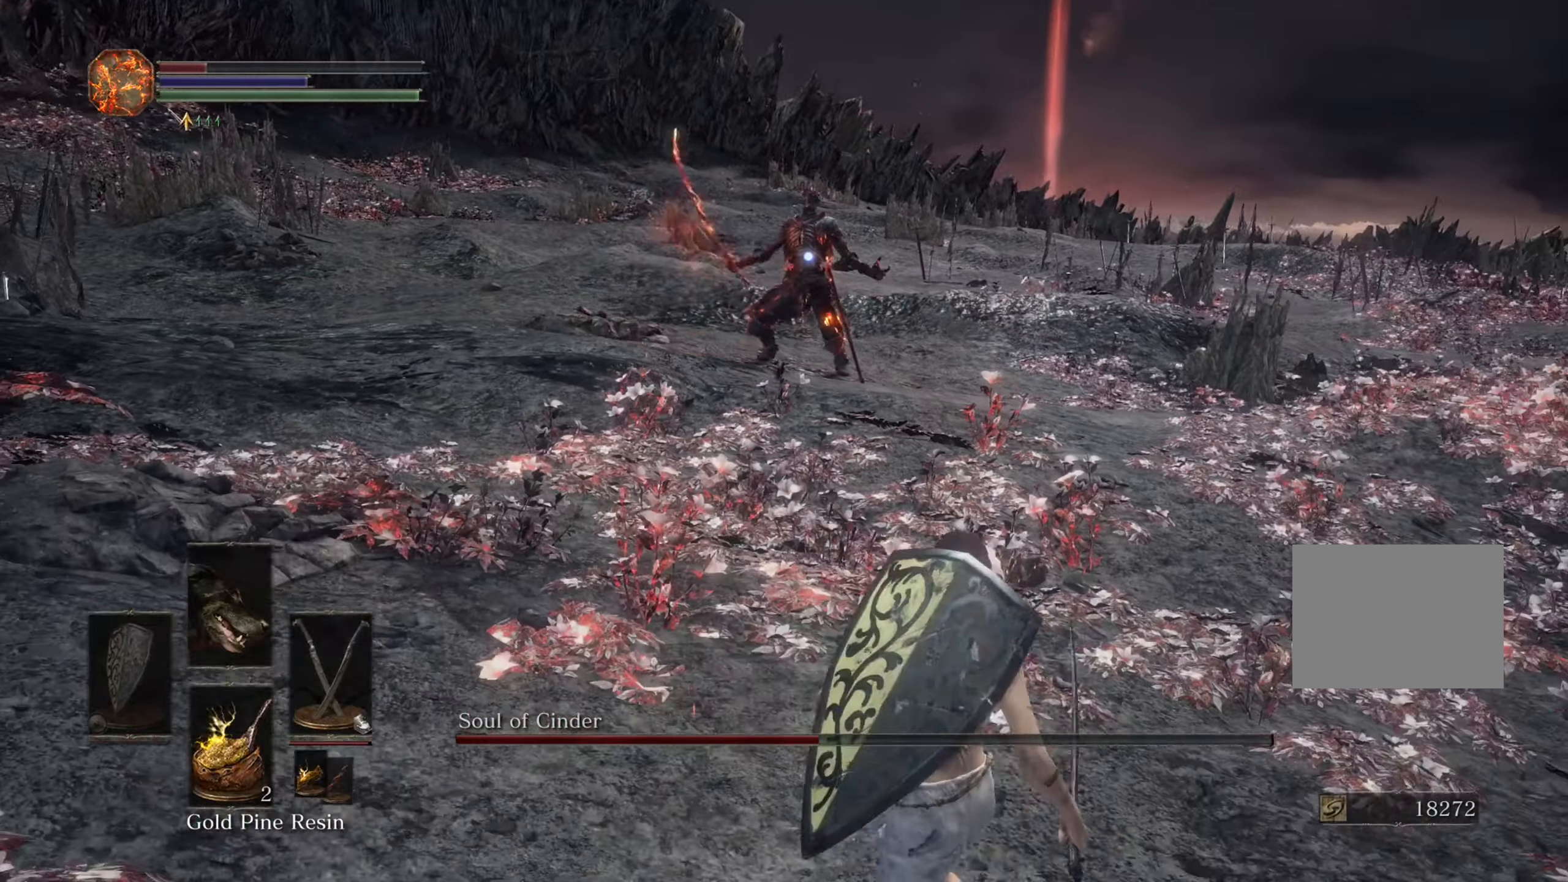
{"dt_ms": 500, "buttons": [], "left_stick": "left", "right_stick": "center", "events": [[133, "DPAD_UP", "down"], [133, "left_stick", "up-right"], [167, "DPAD_UP", "up"], [300, "left_stick", "up-left"], [367, "left_stick", "left"]]}
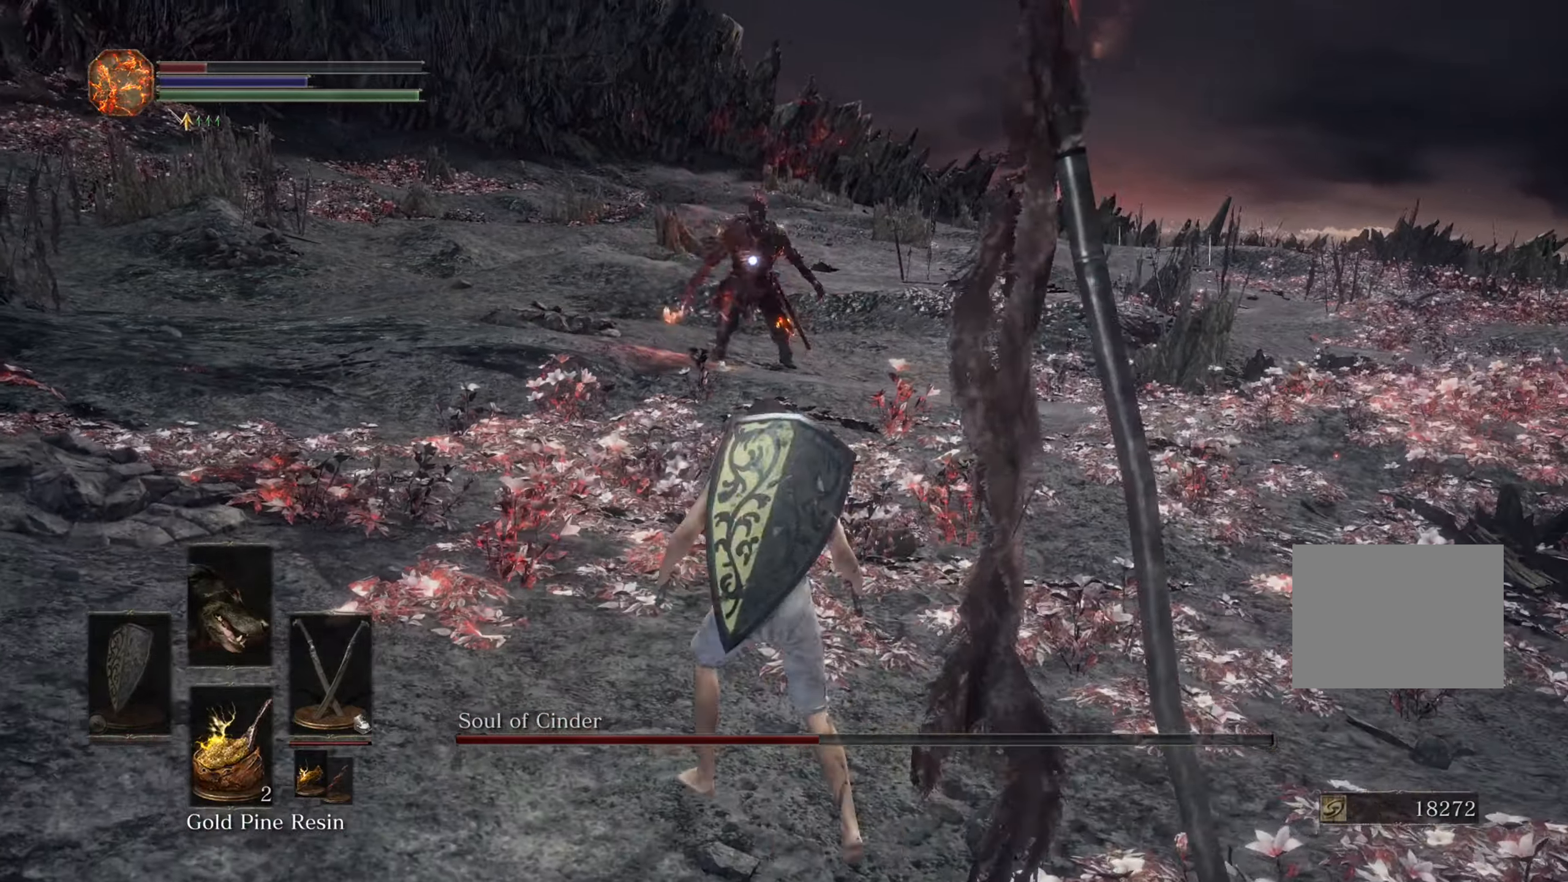
{"dt_ms": 500, "buttons": [], "left_stick": "left", "right_stick": "center", "events": [[267, "DPAD_RIGHT", "down"], [333, "DPAD_RIGHT", "up"]]}
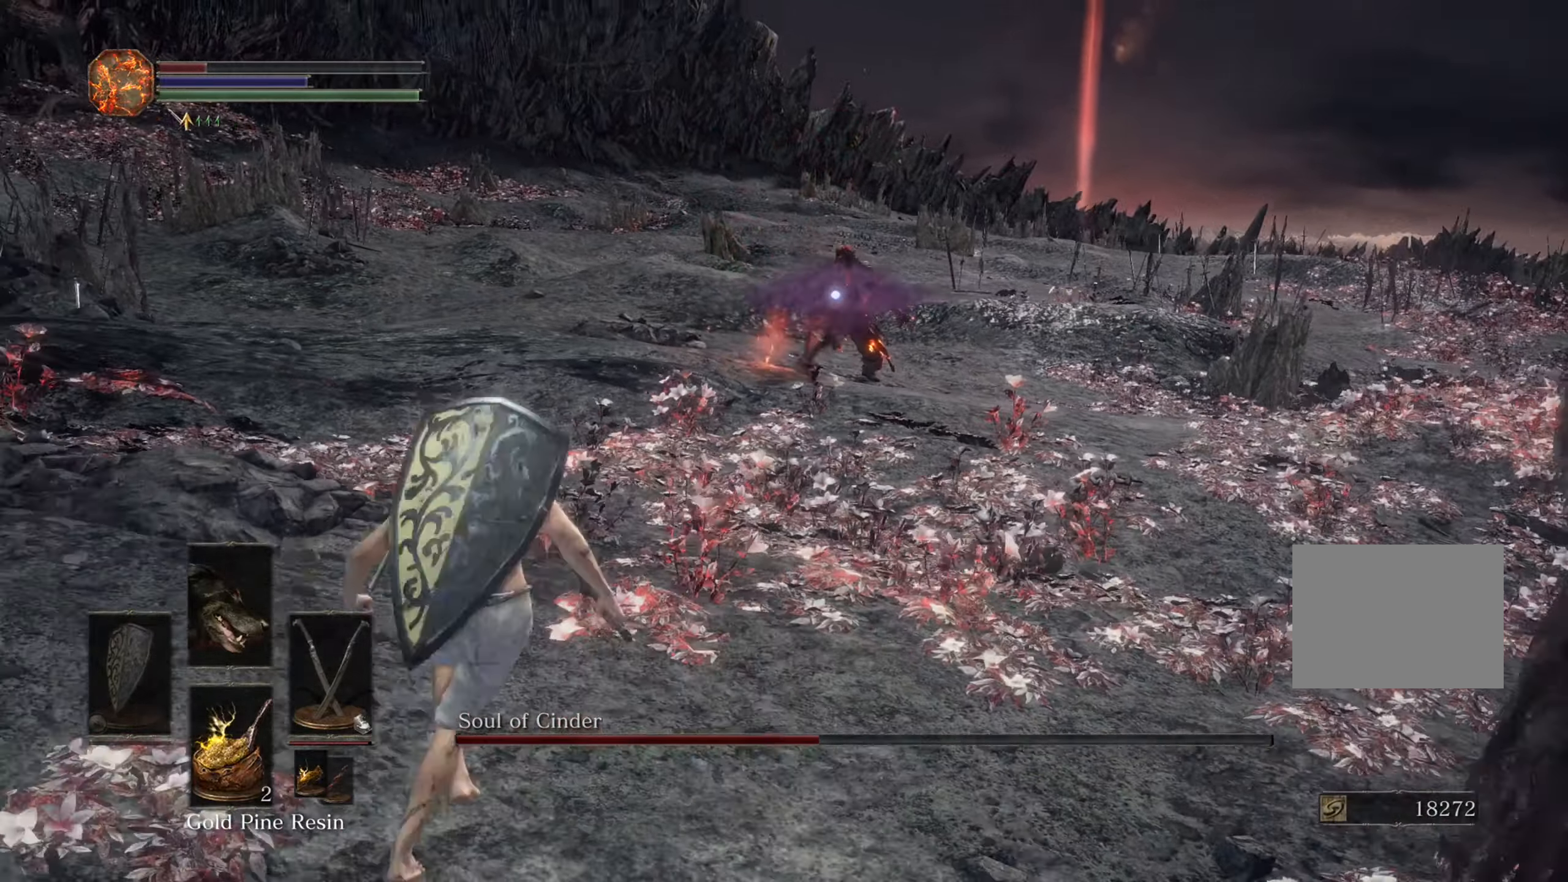
{"dt_ms": 500, "buttons": [], "left_stick": "left", "right_stick": "center", "events": []}
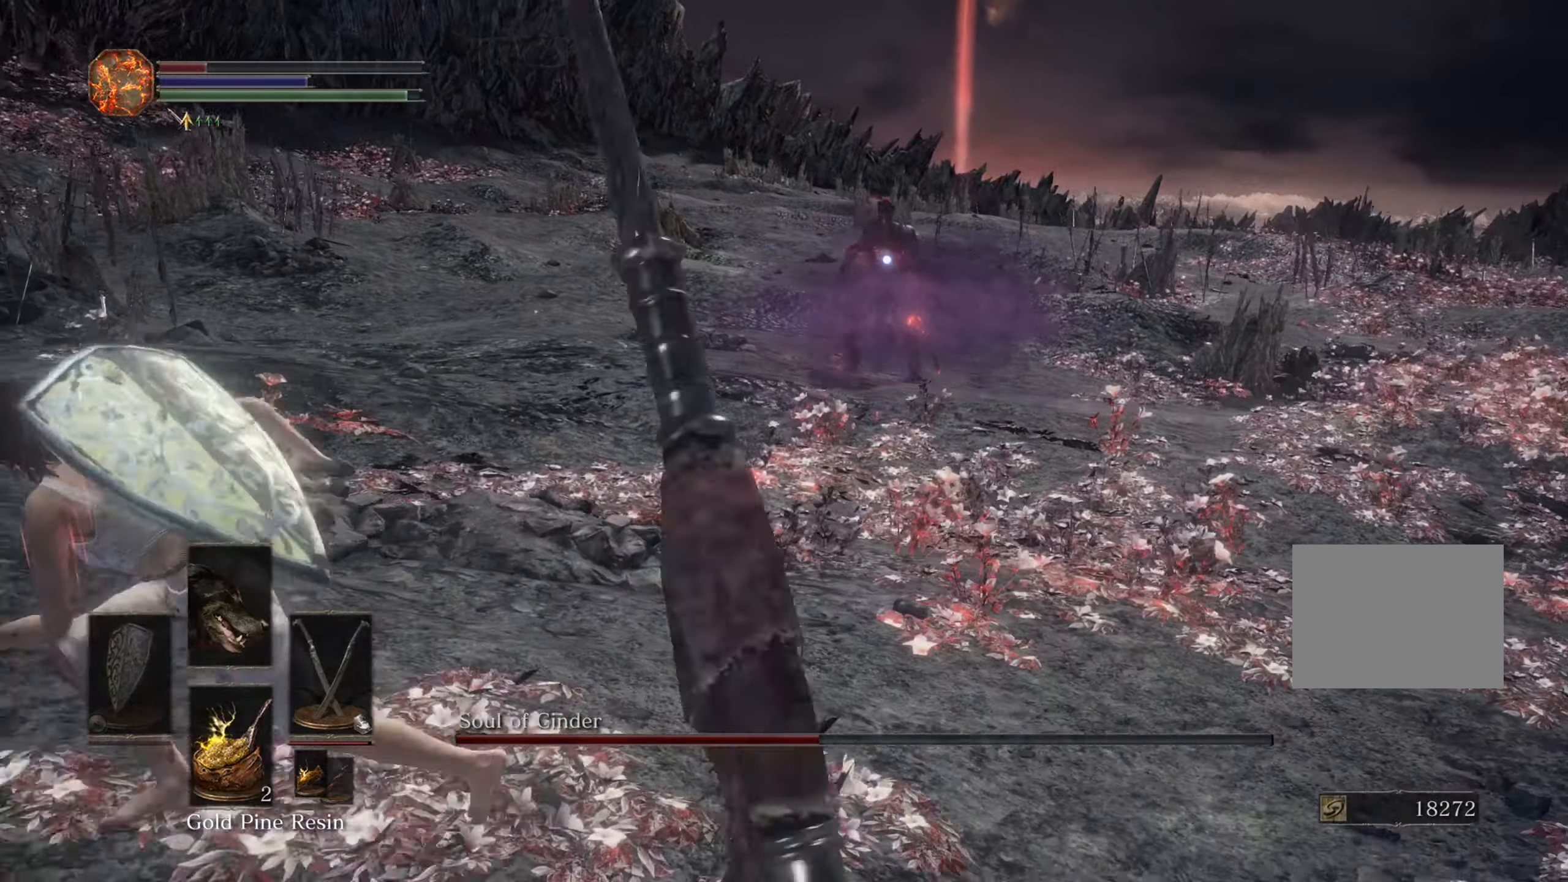
{"dt_ms": 500, "buttons": [], "left_stick": "left", "right_stick": "center", "events": []}